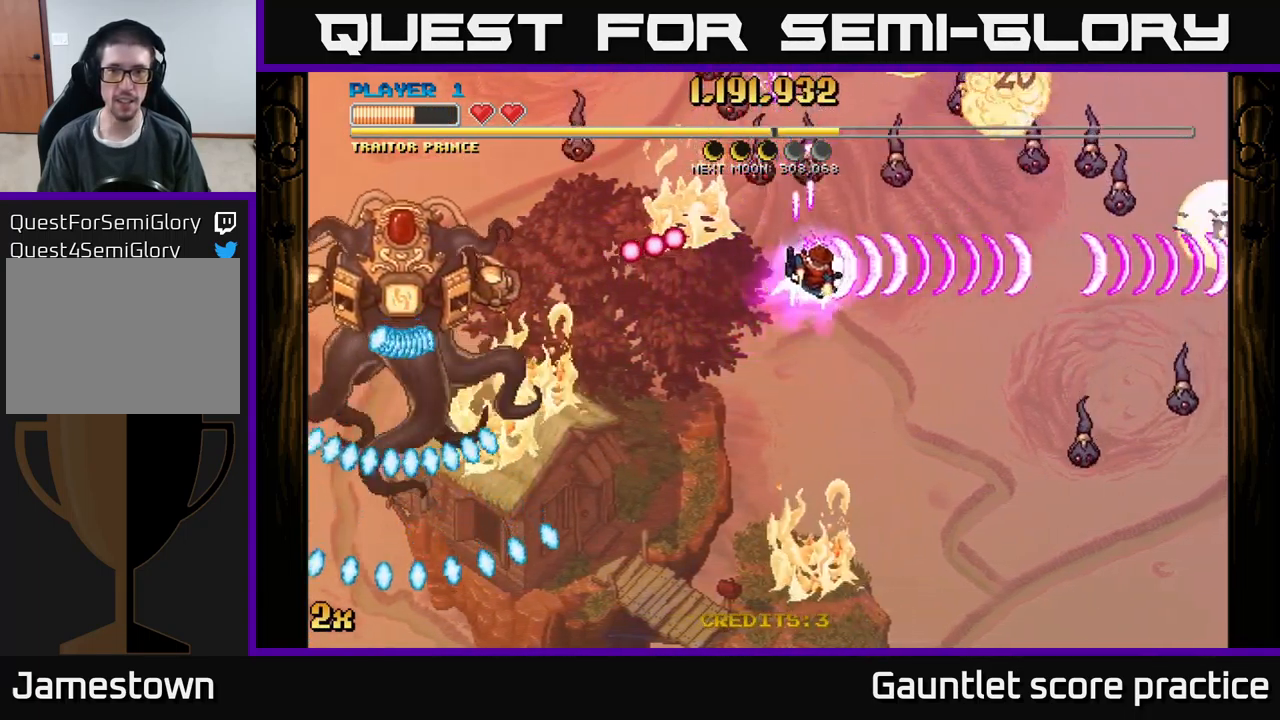
Gameplay with a controller (Xbox layout); each line is a JSON object with the inputs held at the frame after it. "events" lists button and stick changes between this image and that frame as [ms after this image, input, new state], when the widget could be followed in between. Not read: right_stick.
{"buttons": ["A"], "left_stick": "down", "events": [[133, "left_stick", "down"]]}
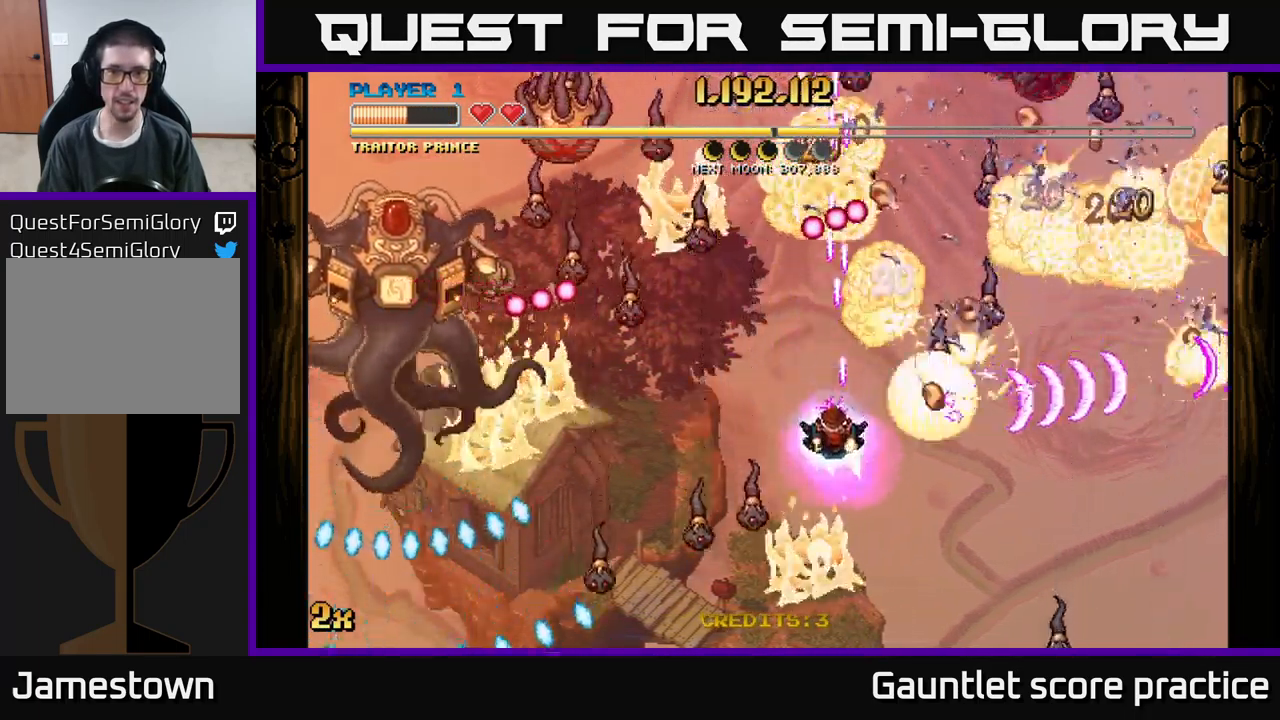
{"buttons": ["A"], "left_stick": "down-right", "events": [[116, "X", "down"], [116, "left_stick", "up"], [250, "X", "up"], [266, "left_stick", "down-left"], [400, "left_stick", "center"], [466, "left_stick", "down-right"]]}
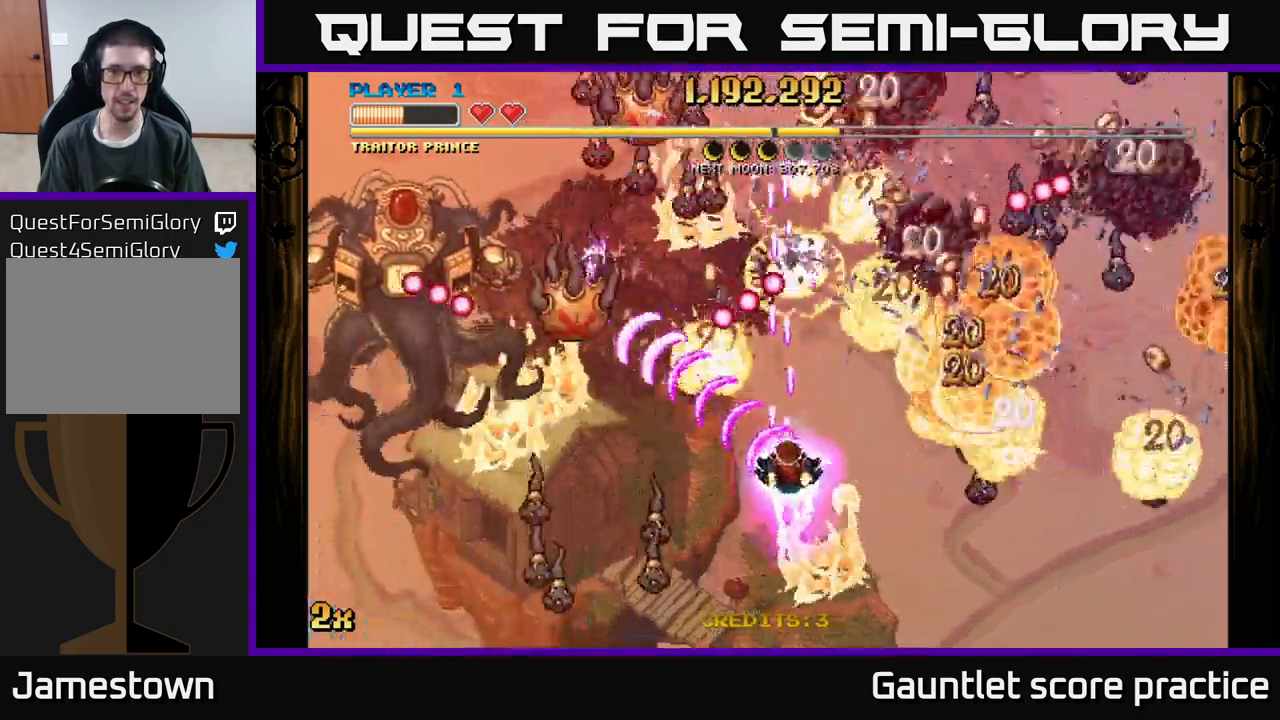
{"buttons": ["A", "X"], "left_stick": "up-right", "events": [[16, "left_stick", "down"], [400, "X", "down"], [400, "left_stick", "up-right"]]}
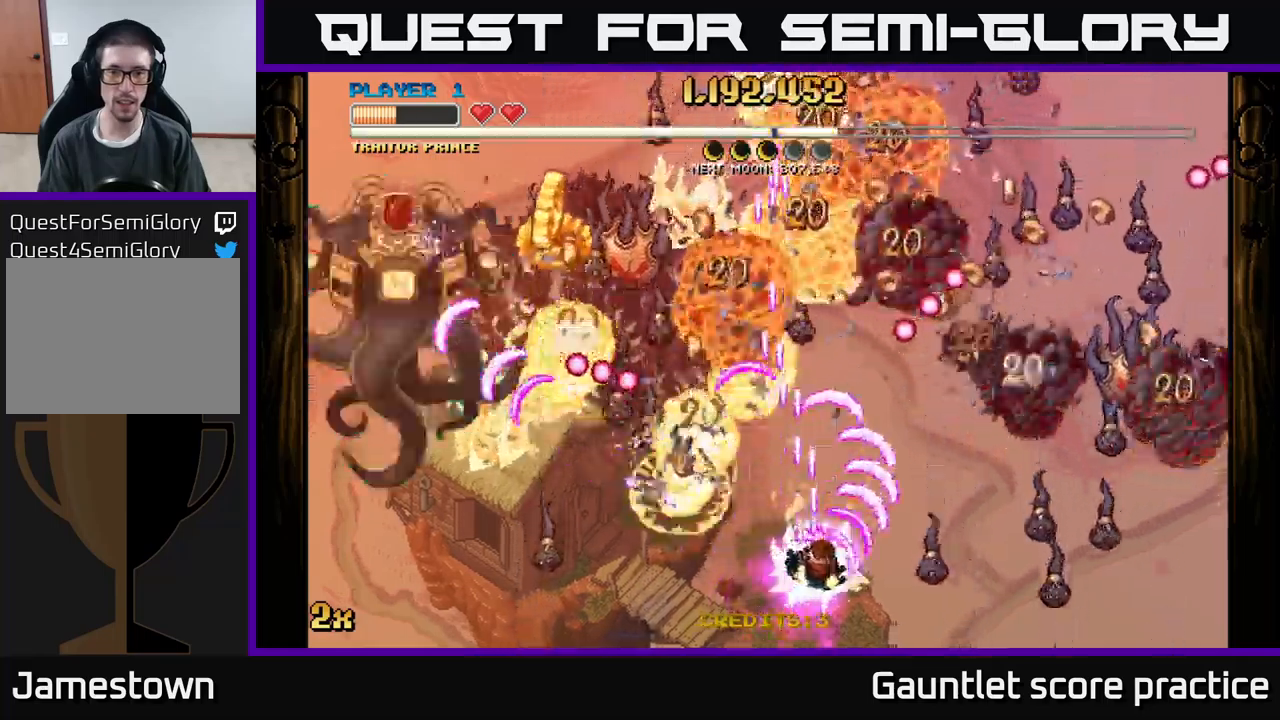
{"buttons": ["A"], "left_stick": "down-right", "events": [[17, "left_stick", "right"], [33, "X", "up"], [233, "left_stick", "center"], [300, "left_stick", "down-right"]]}
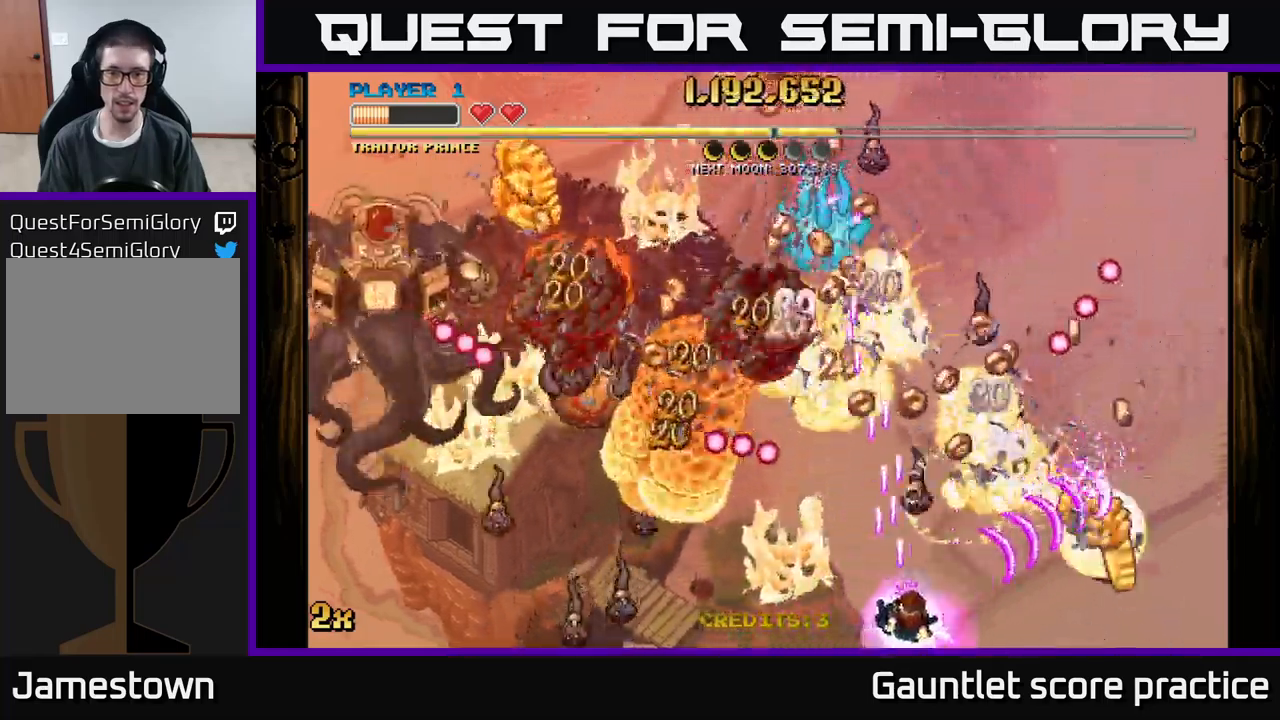
{"buttons": ["A"], "left_stick": "down-left", "events": [[100, "left_stick", "left"], [133, "X", "down"], [250, "X", "up"], [350, "left_stick", "down-left"]]}
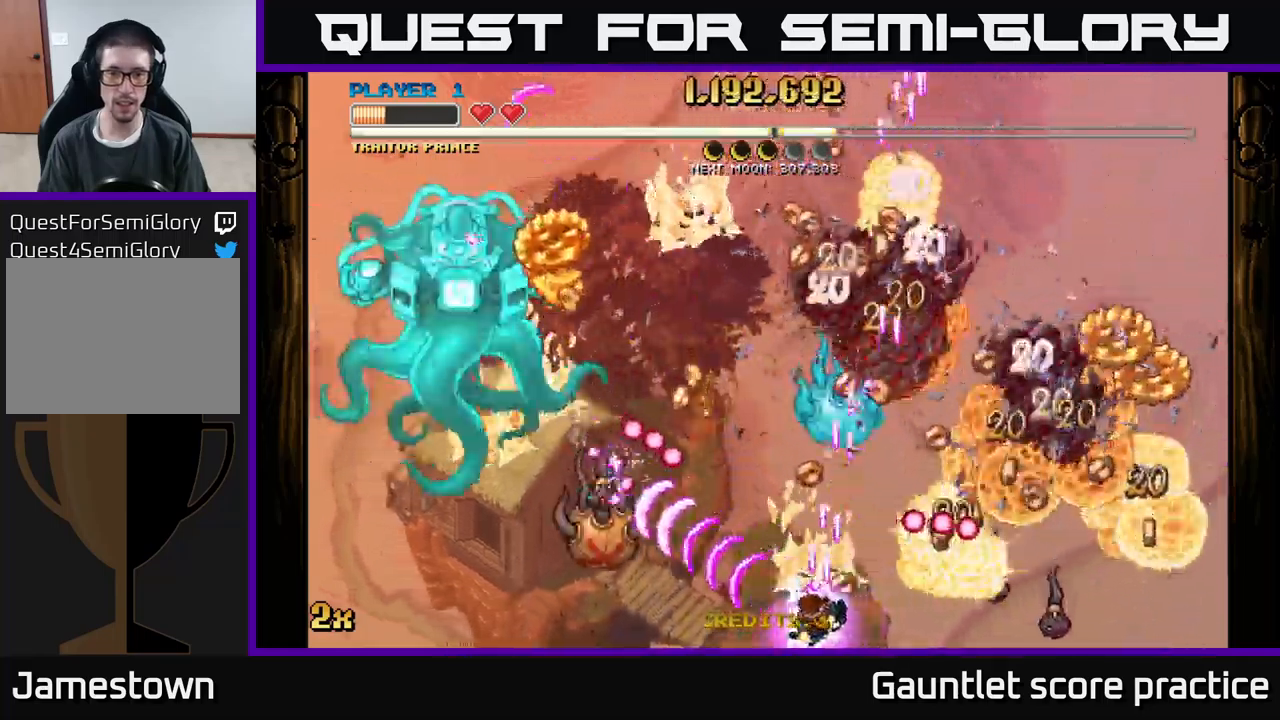
{"buttons": ["A"], "left_stick": "right", "events": [[250, "left_stick", "up-left"], [317, "X", "down"], [367, "left_stick", "up-right"], [417, "left_stick", "right"], [450, "X", "up"]]}
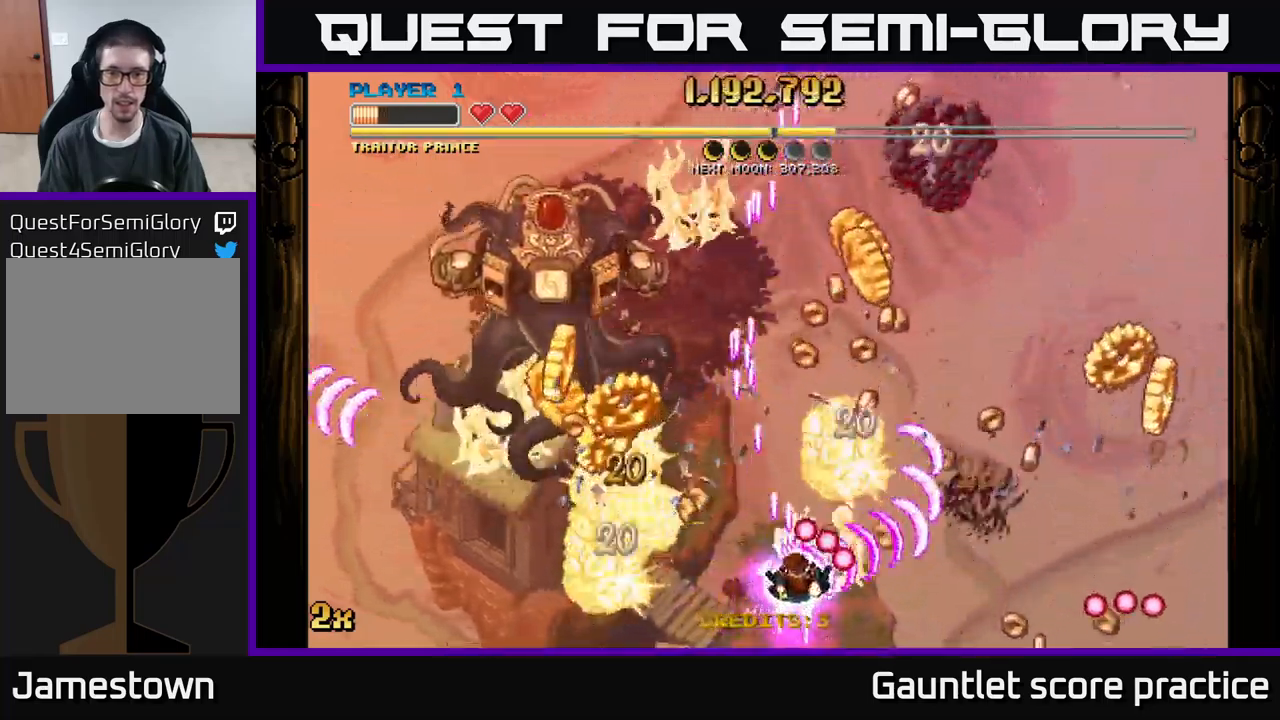
{"buttons": ["A"], "left_stick": "up-left", "events": [[83, "left_stick", "down-left"], [200, "left_stick", "left"], [300, "left_stick", "up-left"]]}
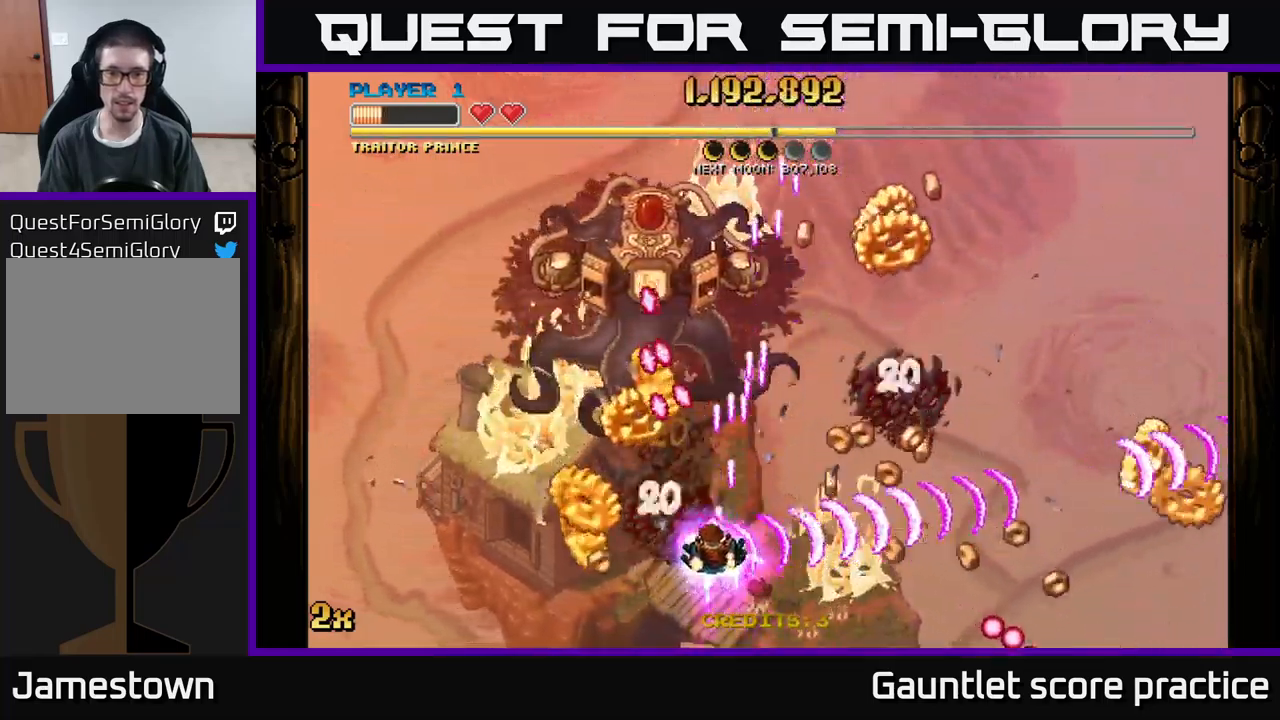
{"buttons": ["A"], "left_stick": "up-right", "events": [[117, "left_stick", "up-right"], [200, "left_stick", "right"], [467, "left_stick", "up-right"]]}
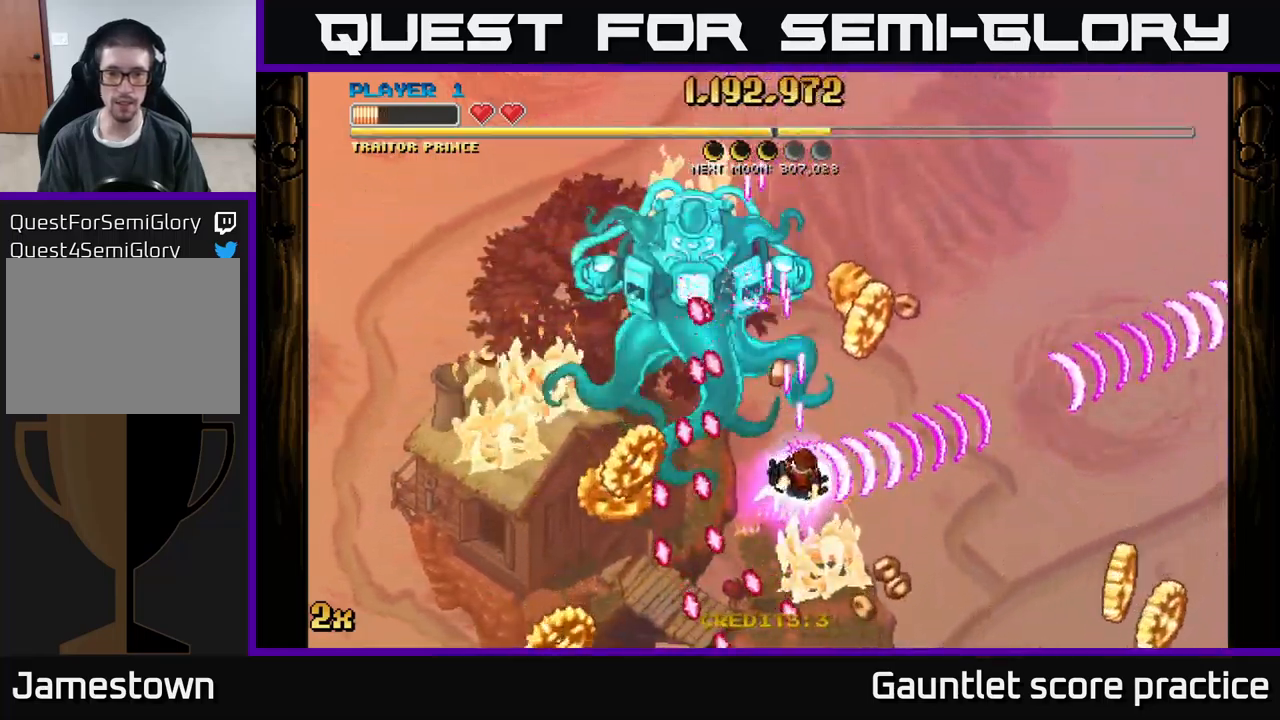
{"buttons": ["A"], "left_stick": "up-right", "events": [[17, "left_stick", "left"], [133, "left_stick", "down-right"], [183, "left_stick", "right"], [400, "left_stick", "up-right"]]}
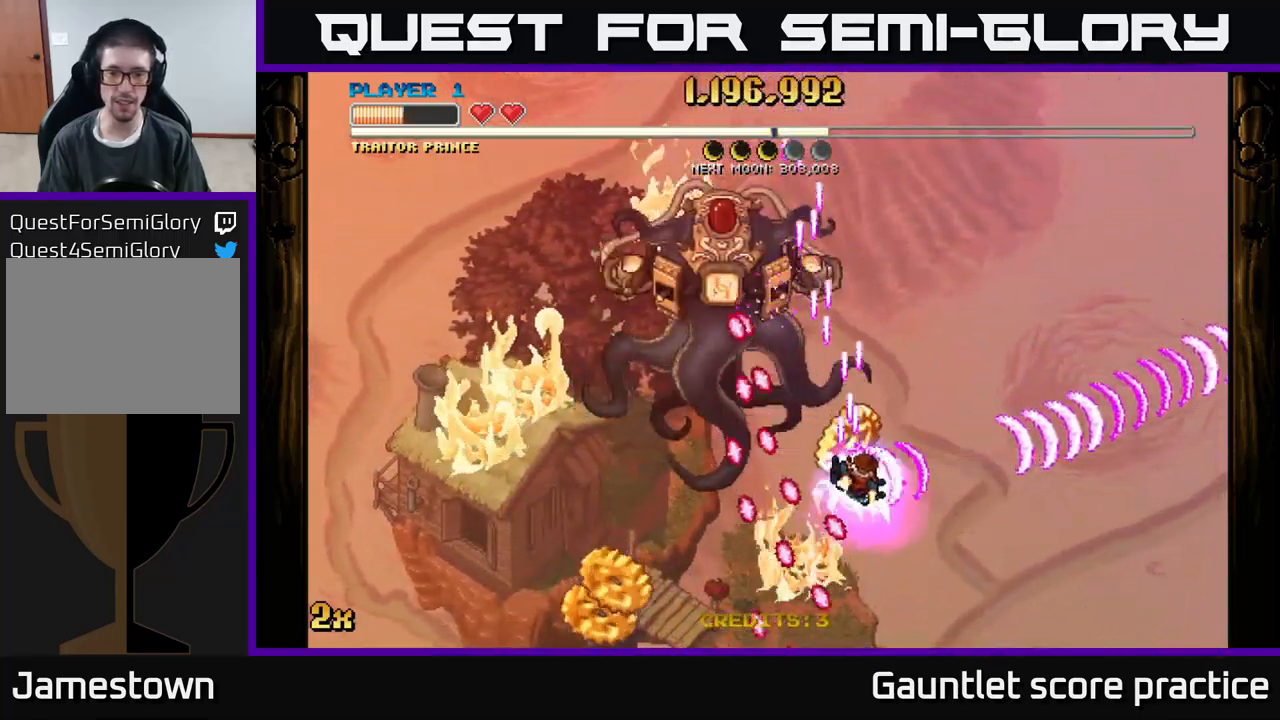
{"buttons": ["A", "X"], "left_stick": "up-left", "events": [[33, "left_stick", "right"], [417, "left_stick", "up-left"], [433, "X", "down"]]}
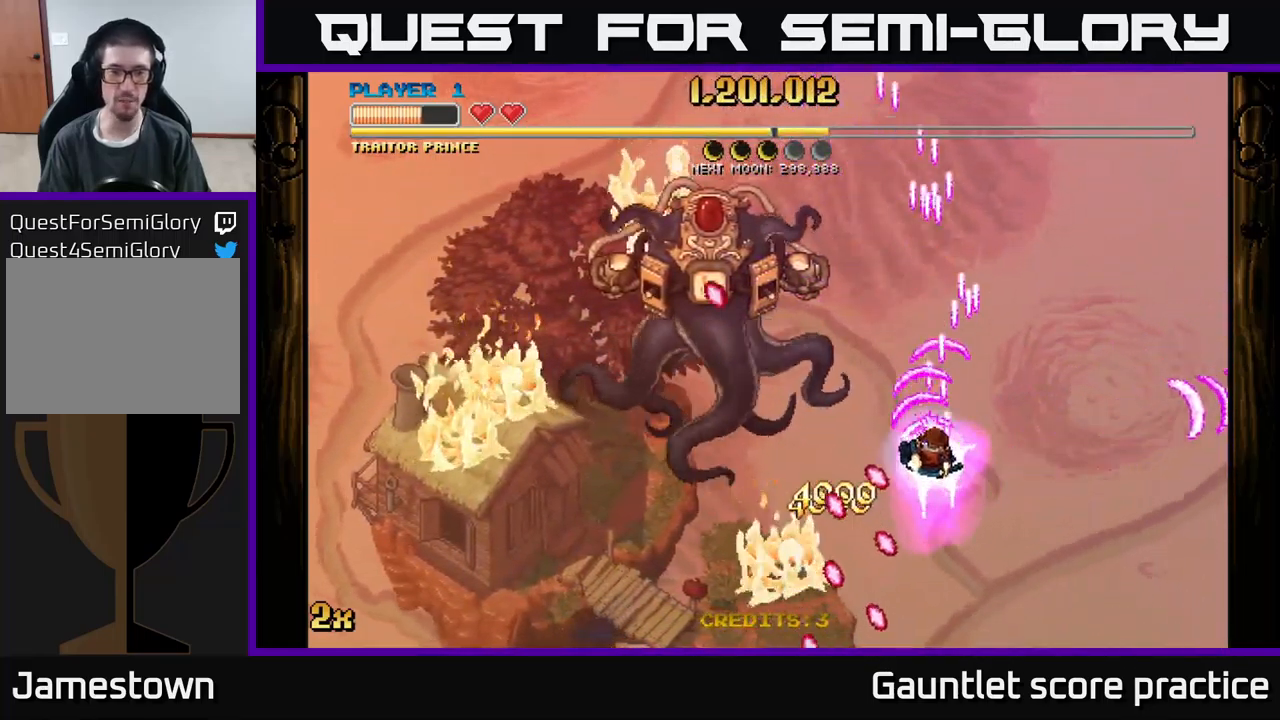
{"buttons": ["A", "X"], "left_stick": "up-right", "events": [[50, "X", "up"], [117, "left_stick", "right"], [367, "left_stick", "up-right"], [433, "X", "down"]]}
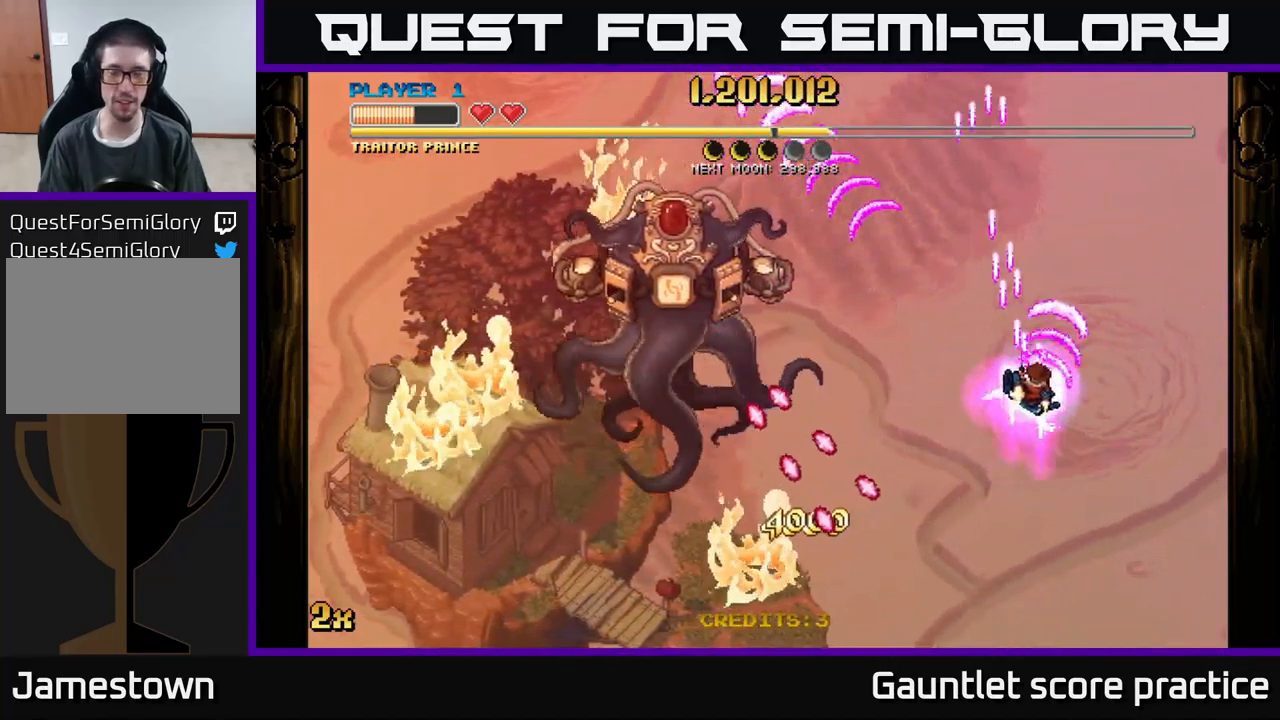
{"buttons": ["A", "X"], "left_stick": "left", "events": [[117, "X", "up"], [150, "left_stick", "right"], [267, "left_stick", "up-left"], [333, "X", "down"], [333, "left_stick", "left"]]}
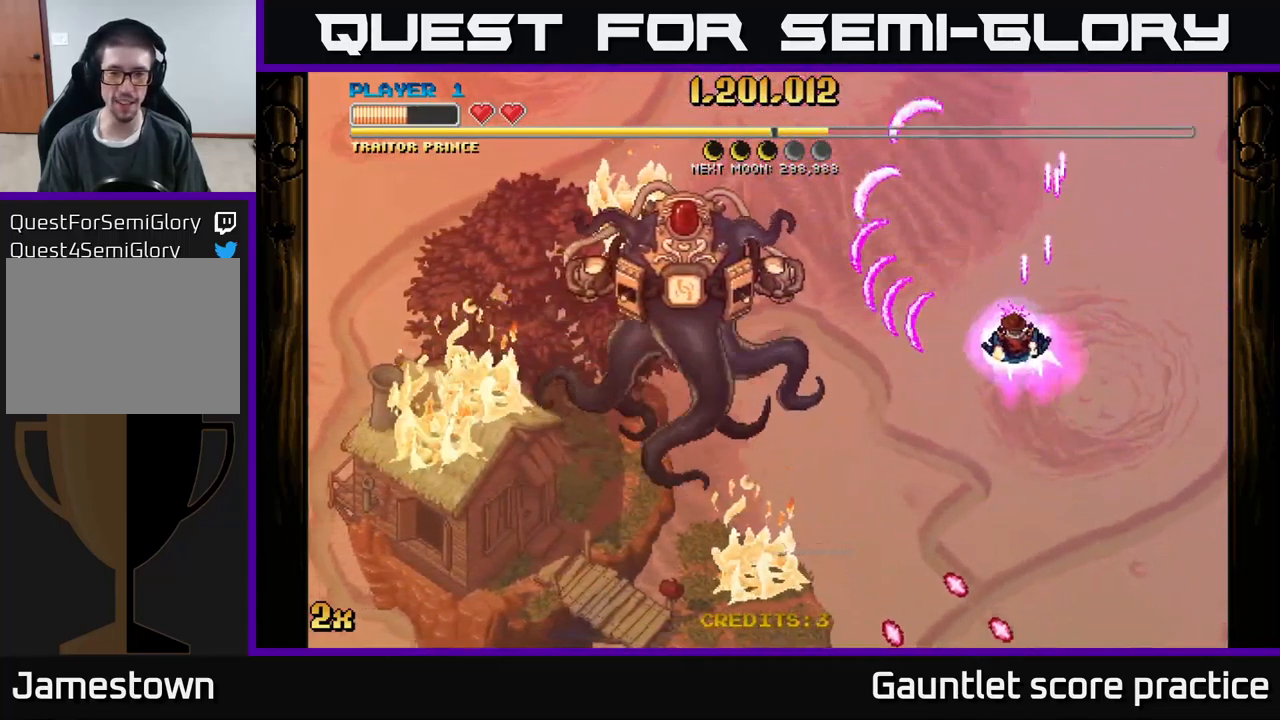
{"buttons": ["A", "X"], "left_stick": "up-right", "events": [[33, "X", "up"], [83, "left_stick", "center"], [233, "left_stick", "right"], [366, "left_stick", "up-right"], [433, "X", "down"]]}
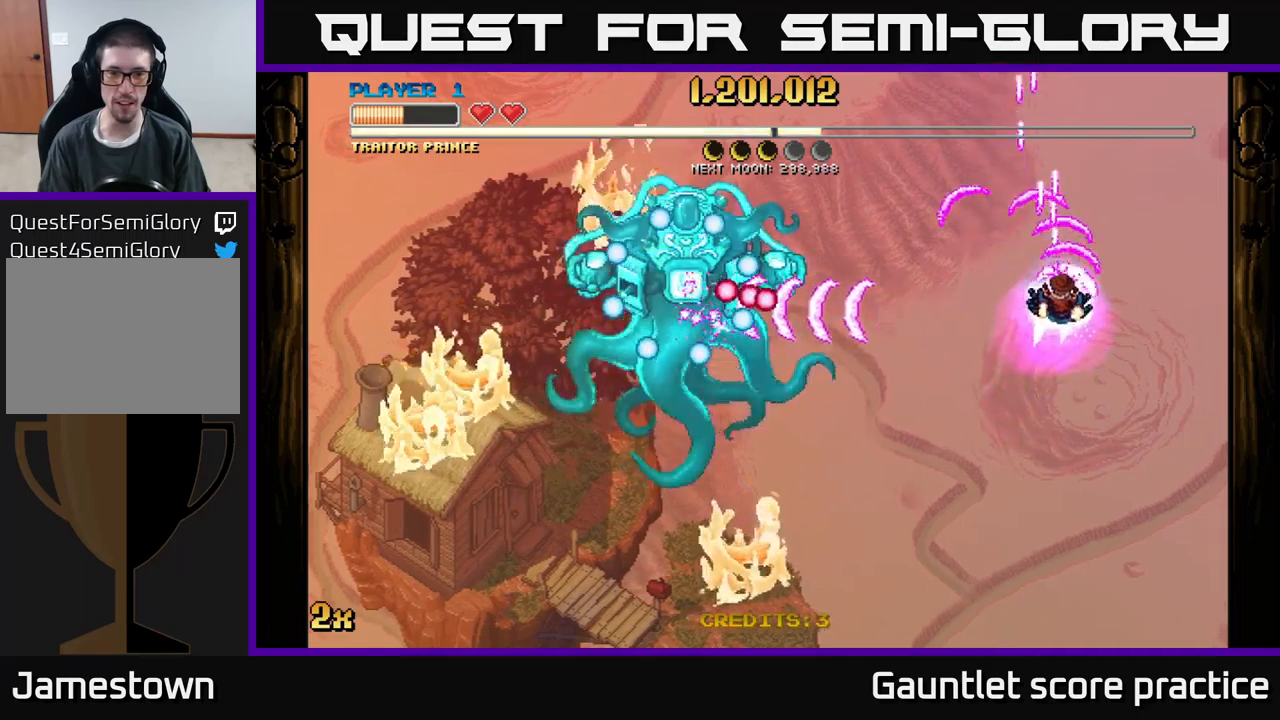
{"buttons": ["A"], "left_stick": "down-right", "events": [[17, "left_stick", "up"], [50, "X", "up"], [167, "left_stick", "down"], [300, "left_stick", "down-right"]]}
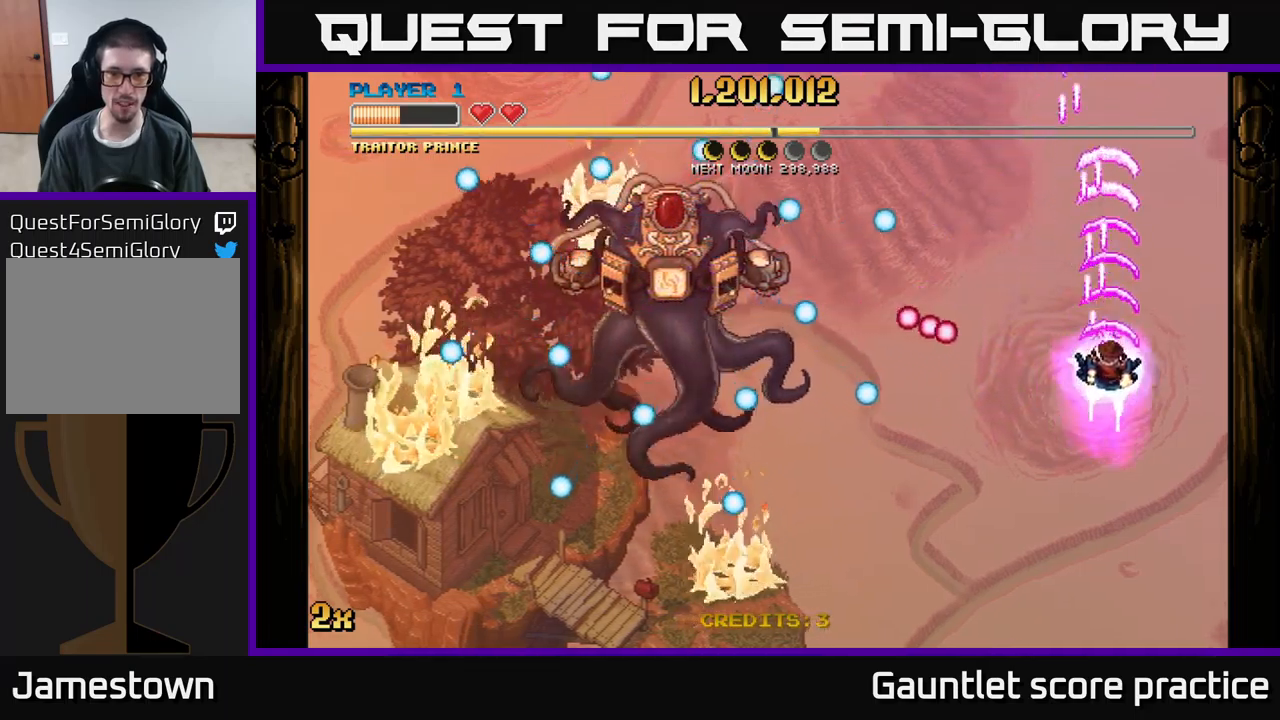
{"buttons": ["A"], "left_stick": "center", "events": [[34, "left_stick", "down"], [200, "left_stick", "left"], [267, "X", "down"], [384, "X", "up"], [500, "left_stick", "center"]]}
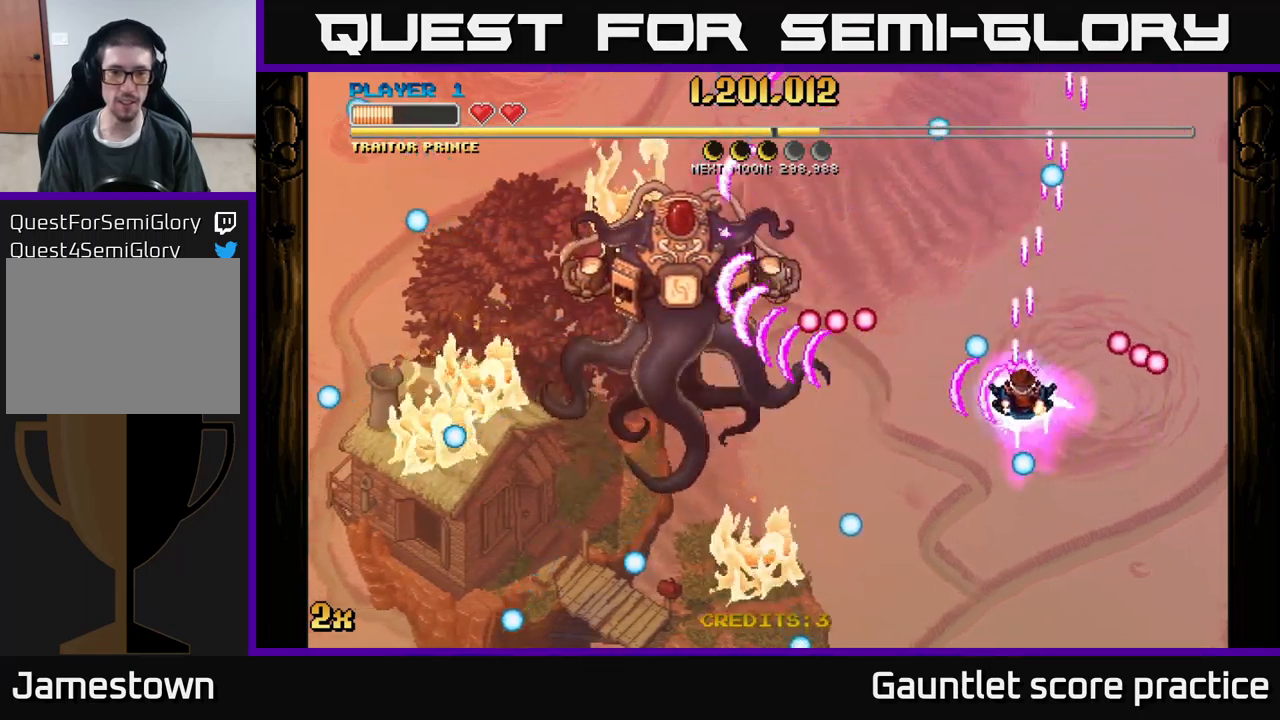
{"buttons": ["A", "X"], "left_stick": "up-left", "events": [[134, "left_stick", "down"], [367, "left_stick", "up-left"], [400, "X", "down"]]}
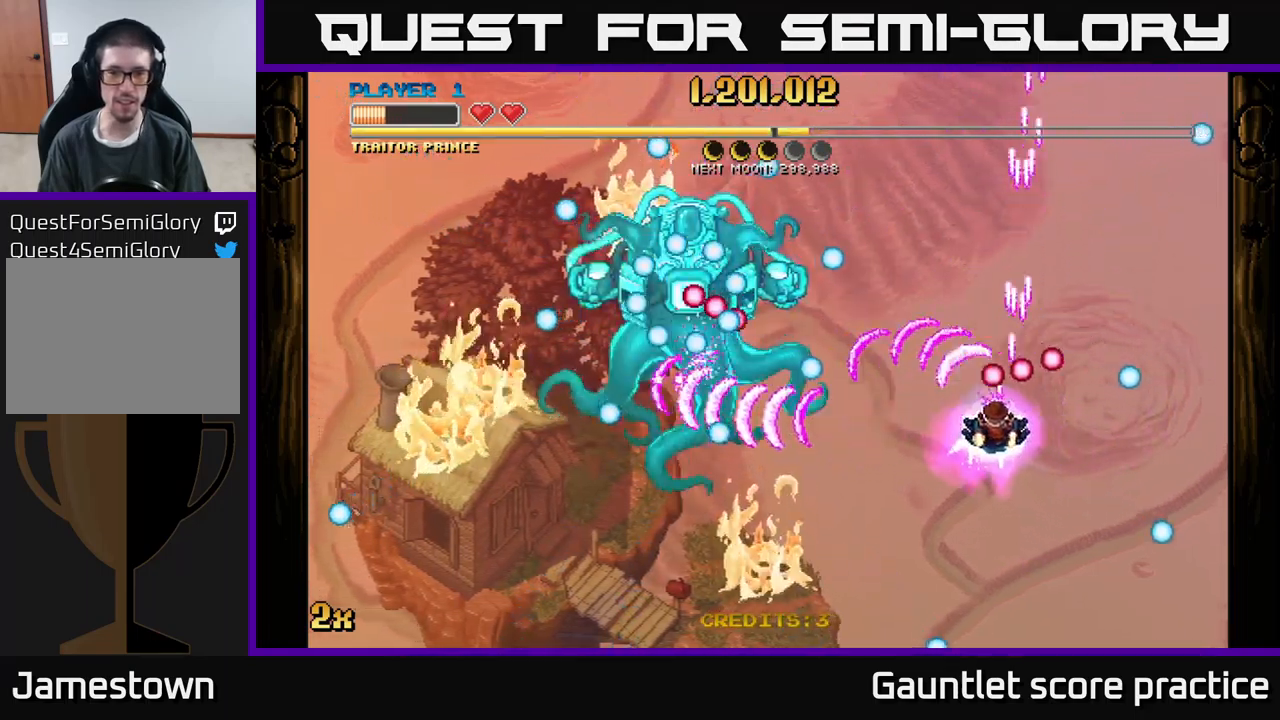
{"buttons": ["A"], "left_stick": "down", "events": [[34, "X", "up"], [67, "left_stick", "down-left"], [117, "A", "up"], [134, "A", "down"], [134, "left_stick", "down"]]}
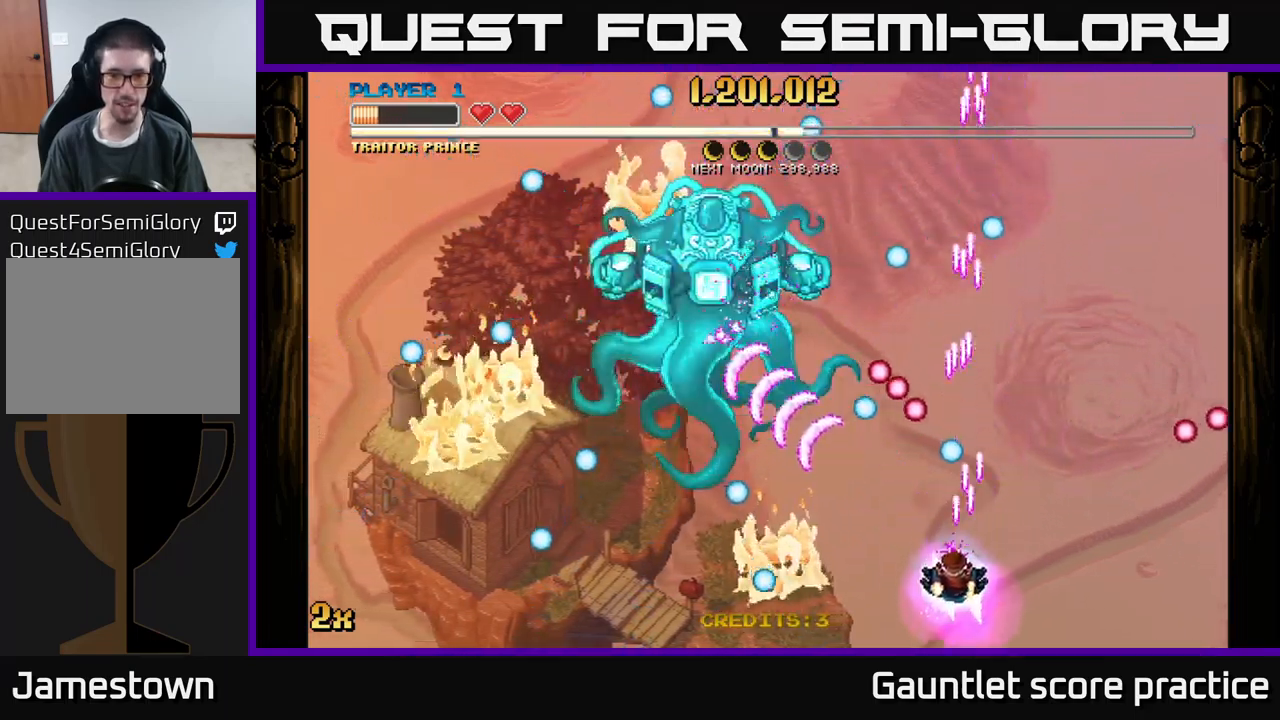
{"buttons": [], "left_stick": "down-left", "events": [[34, "left_stick", "up-left"], [84, "X", "down"], [100, "left_stick", "up"], [217, "X", "up"], [250, "left_stick", "down-left"], [467, "A", "up"]]}
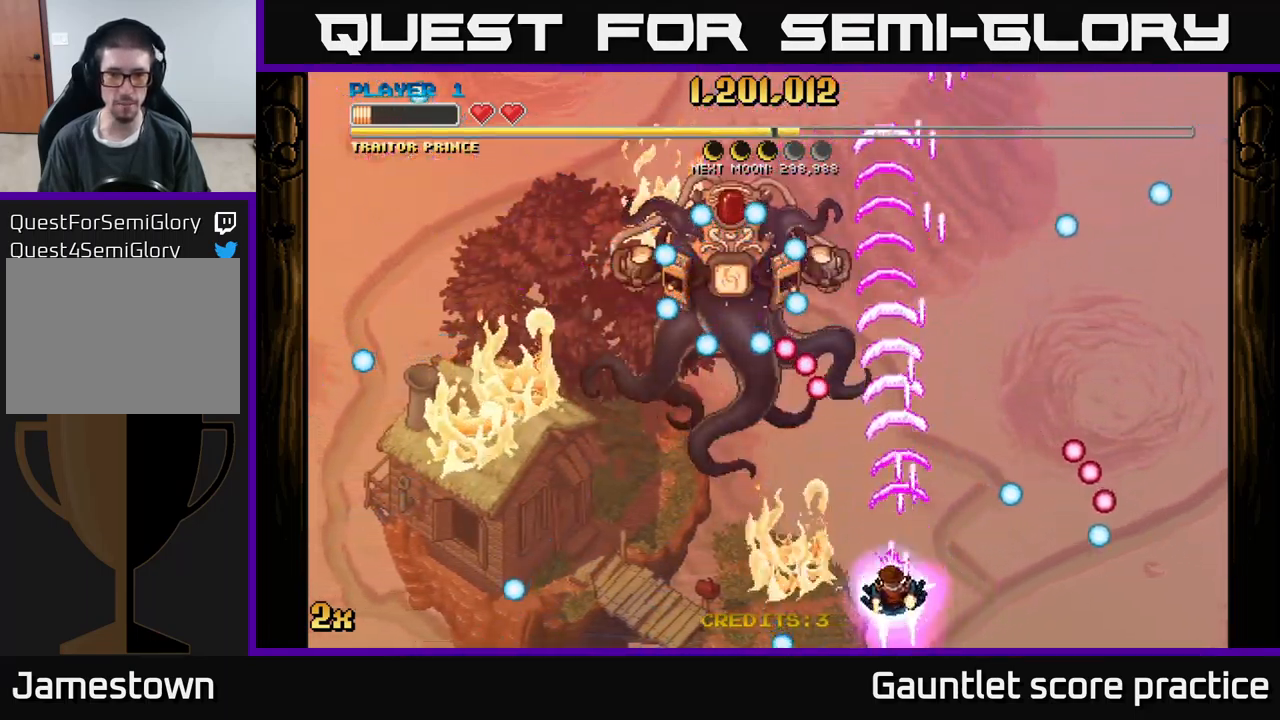
{"buttons": [], "left_stick": "left", "events": [[84, "left_stick", "left"]]}
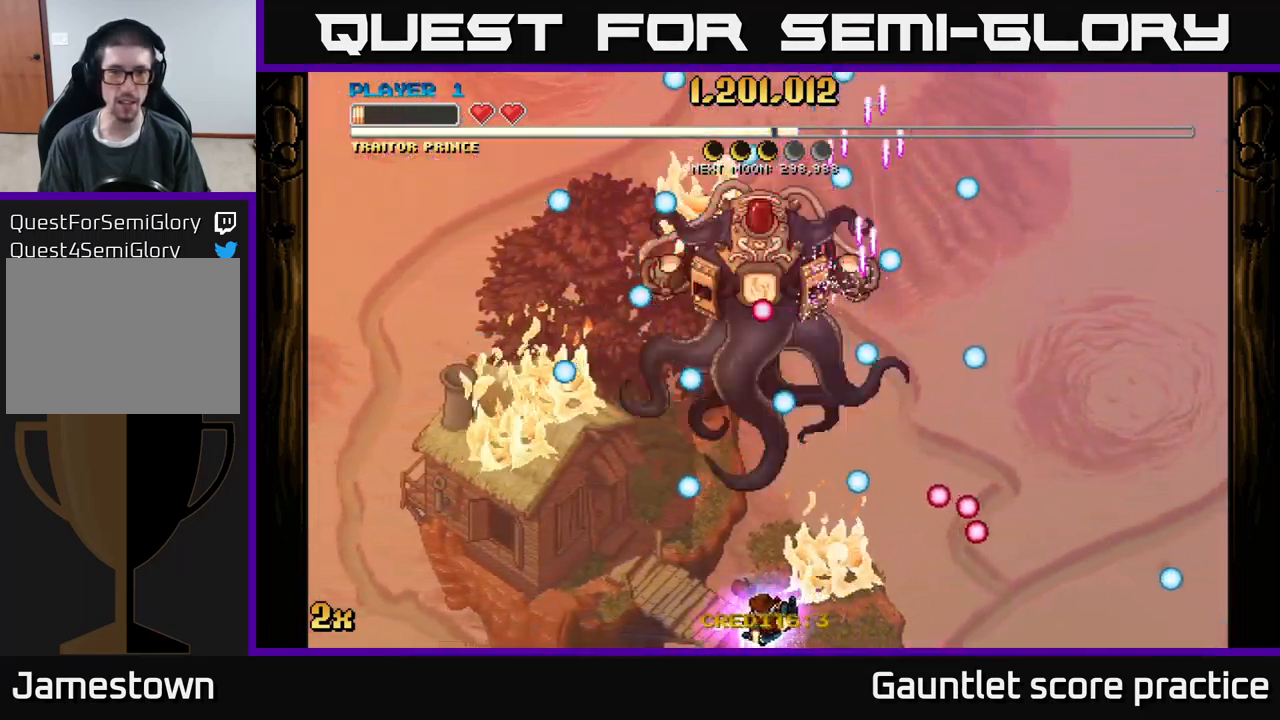
{"buttons": ["A"], "left_stick": "up-left", "events": [[67, "left_stick", "up-right"], [234, "left_stick", "left"], [384, "A", "down"], [434, "left_stick", "up-left"]]}
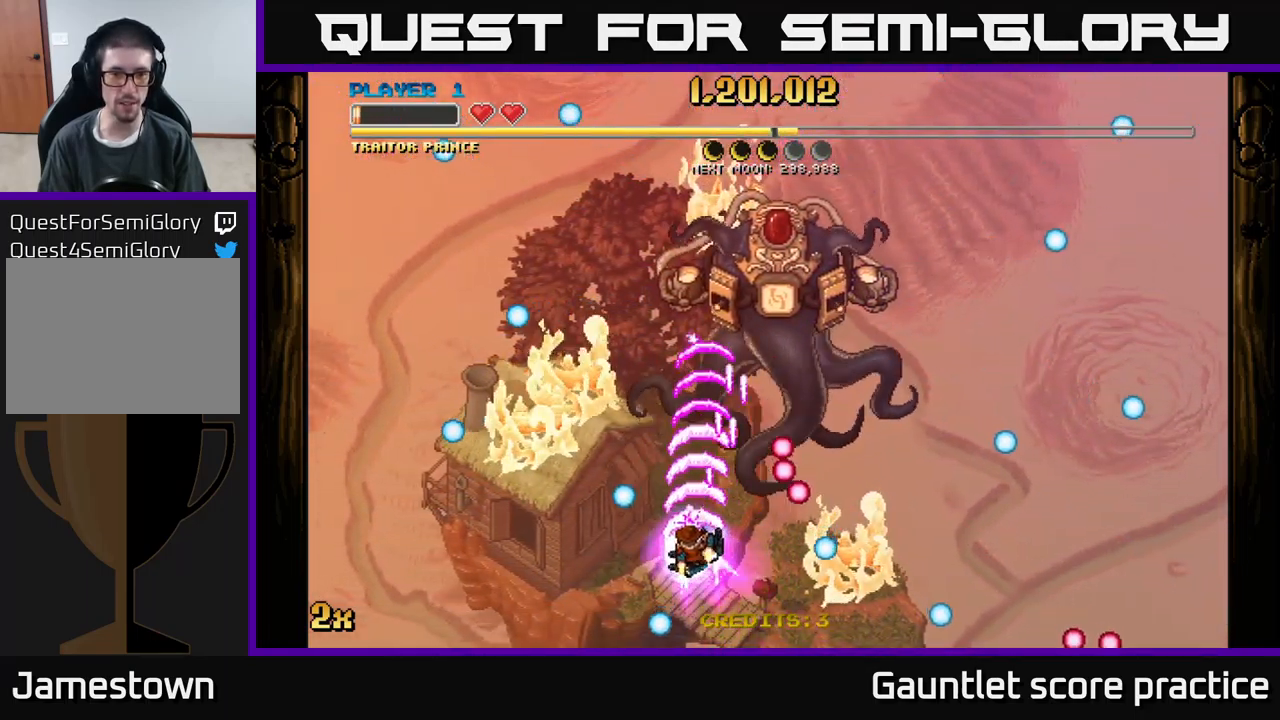
{"buttons": ["A"], "left_stick": "left", "events": [[184, "left_stick", "left"]]}
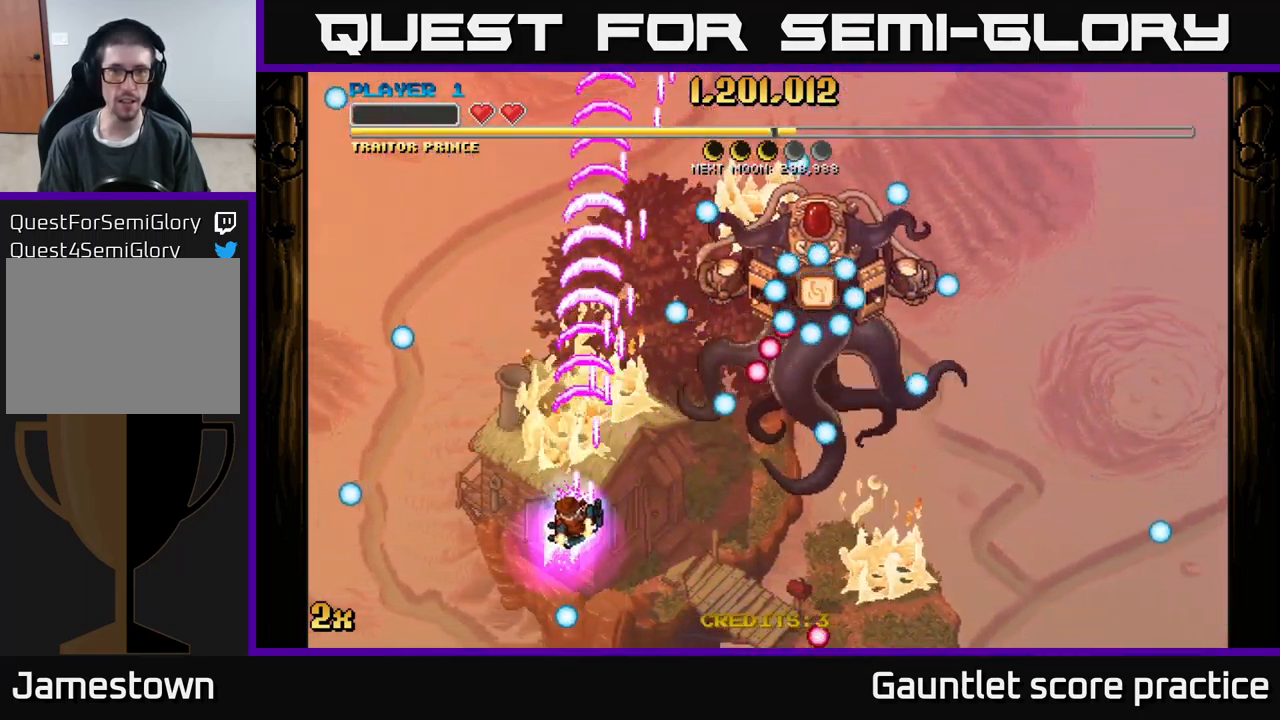
{"buttons": ["A"], "left_stick": "left", "events": [[34, "X", "down"], [34, "left_stick", "up-right"], [150, "X", "up"], [167, "left_stick", "up-left"], [350, "left_stick", "center"], [467, "left_stick", "left"]]}
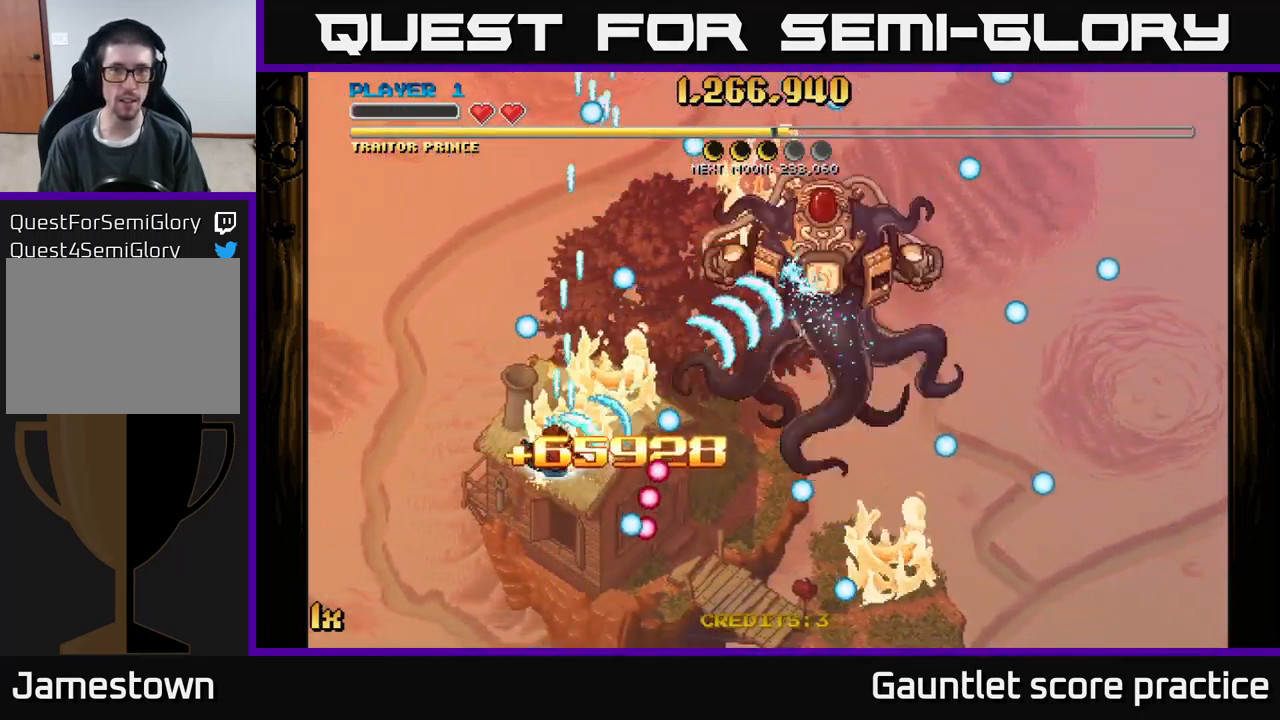
{"buttons": ["A"], "left_stick": "down-left", "events": [[134, "X", "down"], [134, "left_stick", "up-left"], [267, "X", "up"], [334, "left_stick", "down"], [451, "left_stick", "down-left"]]}
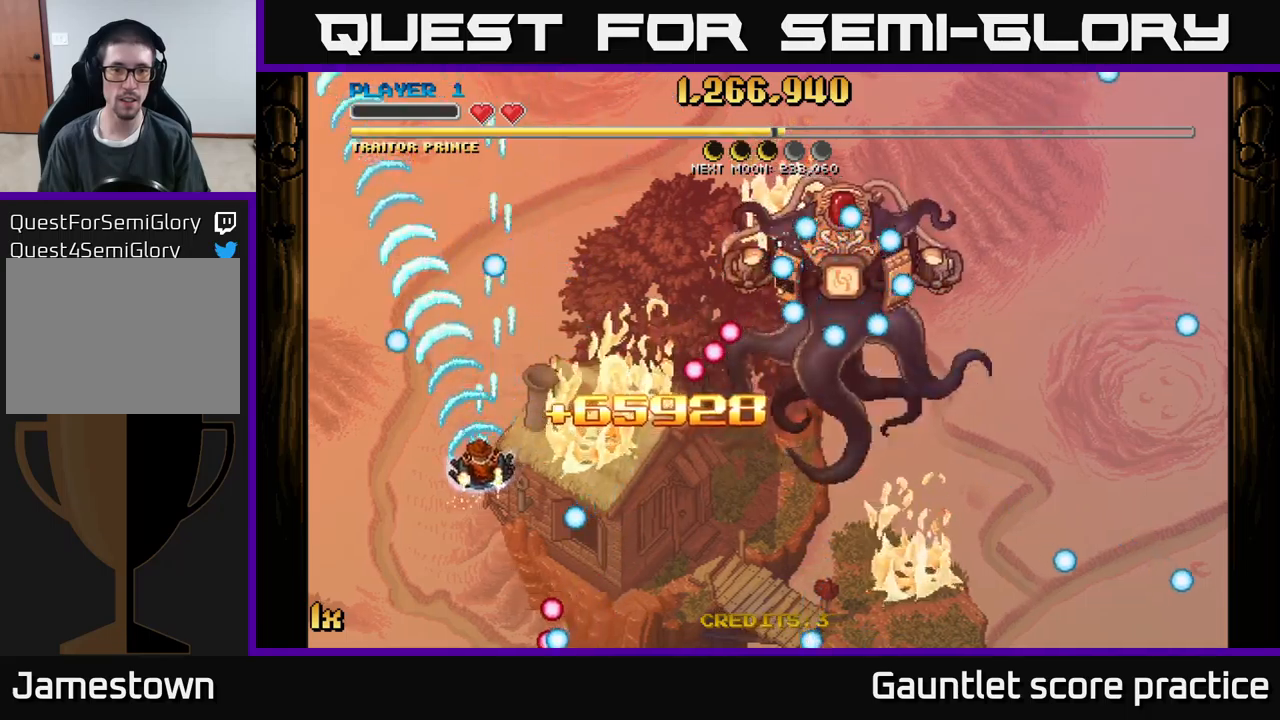
{"buttons": ["A"], "left_stick": "up", "events": [[200, "left_stick", "up-left"], [250, "left_stick", "up"], [316, "X", "down"], [433, "X", "up"]]}
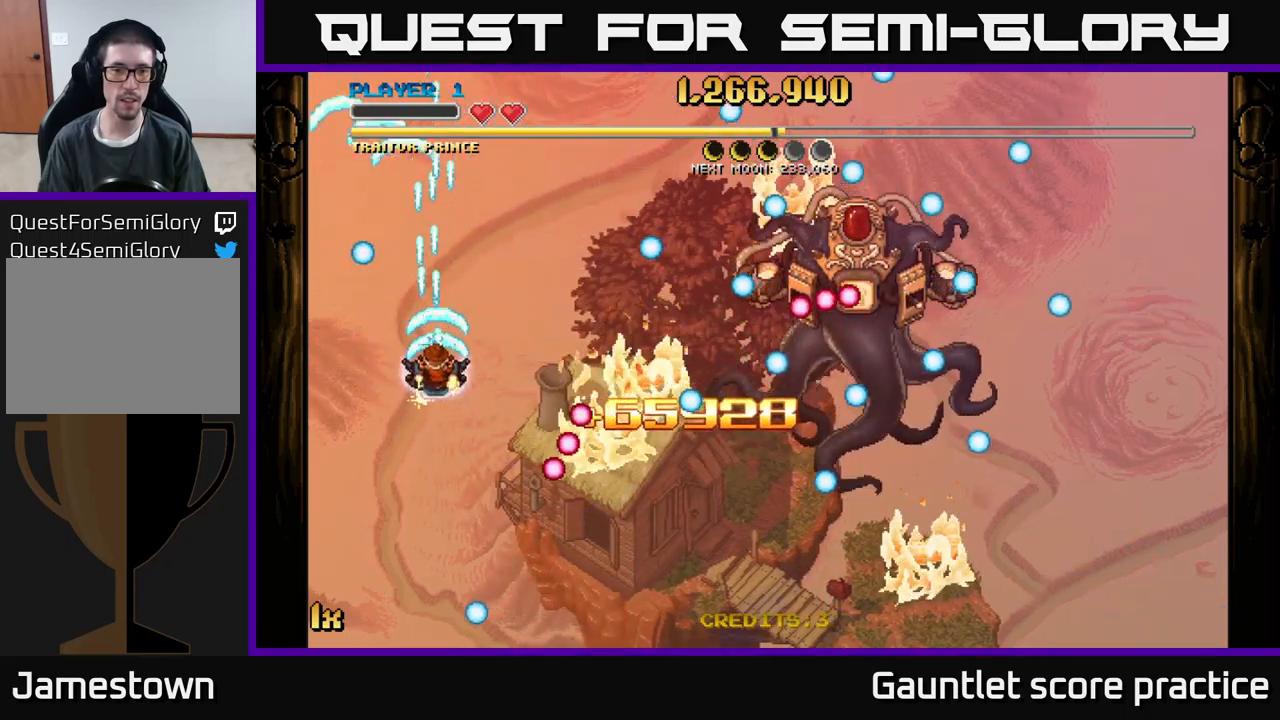
{"buttons": ["A"], "left_stick": "down-right", "events": [[33, "left_stick", "center"], [250, "left_stick", "right"], [416, "left_stick", "down-right"]]}
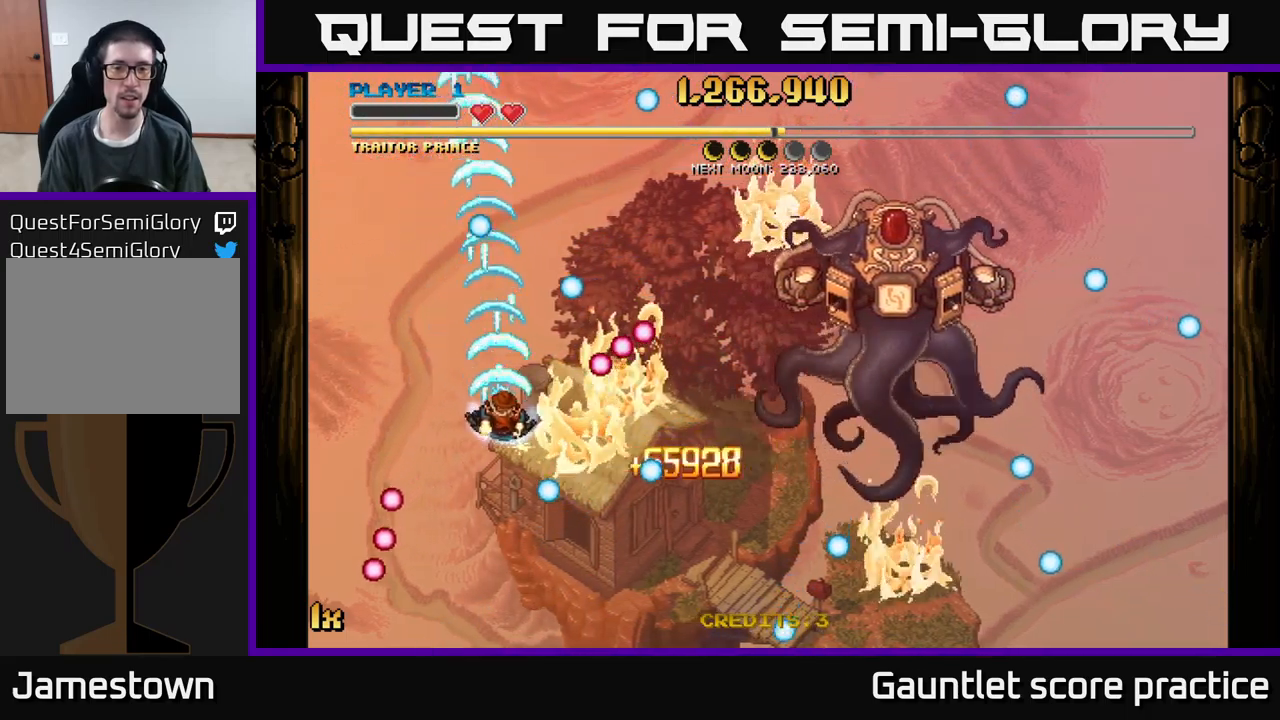
{"buttons": ["A"], "left_stick": "right", "events": [[133, "left_stick", "right"], [266, "X", "down"], [400, "X", "up"]]}
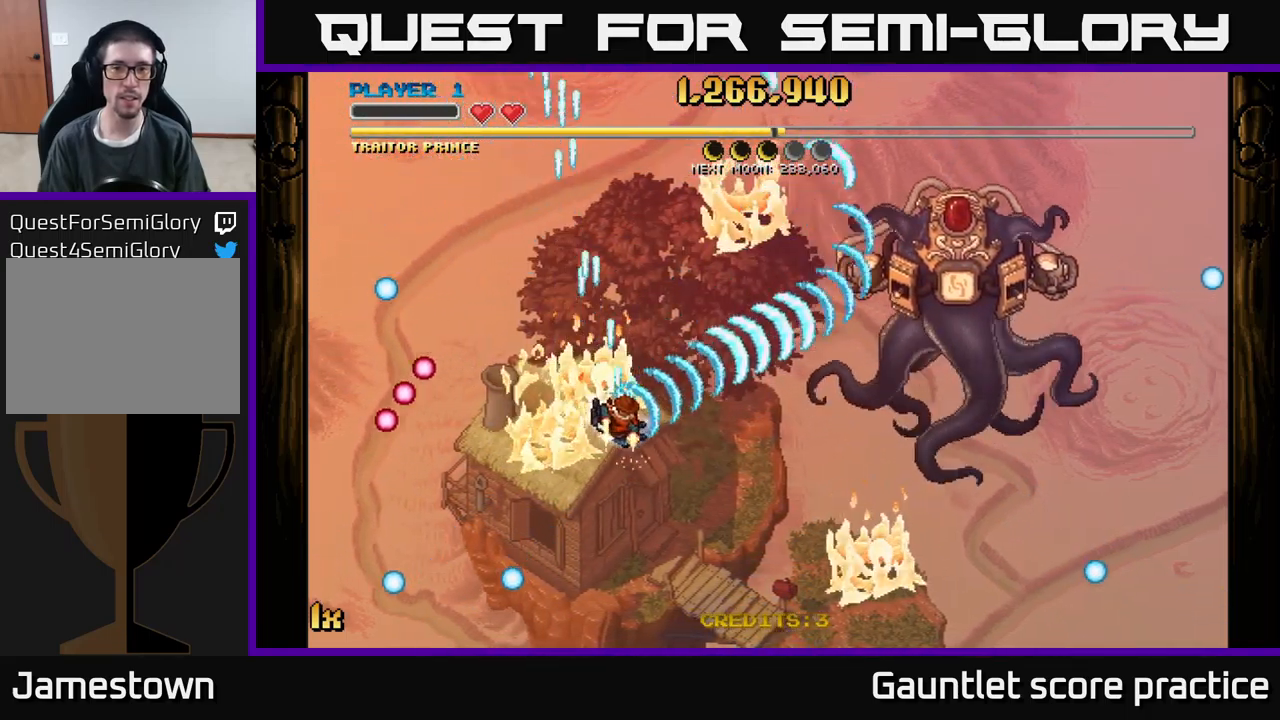
{"buttons": [], "left_stick": "up-left", "events": [[266, "left_stick", "left"], [300, "X", "down"], [366, "left_stick", "up-left"], [400, "X", "up"], [483, "A", "up"]]}
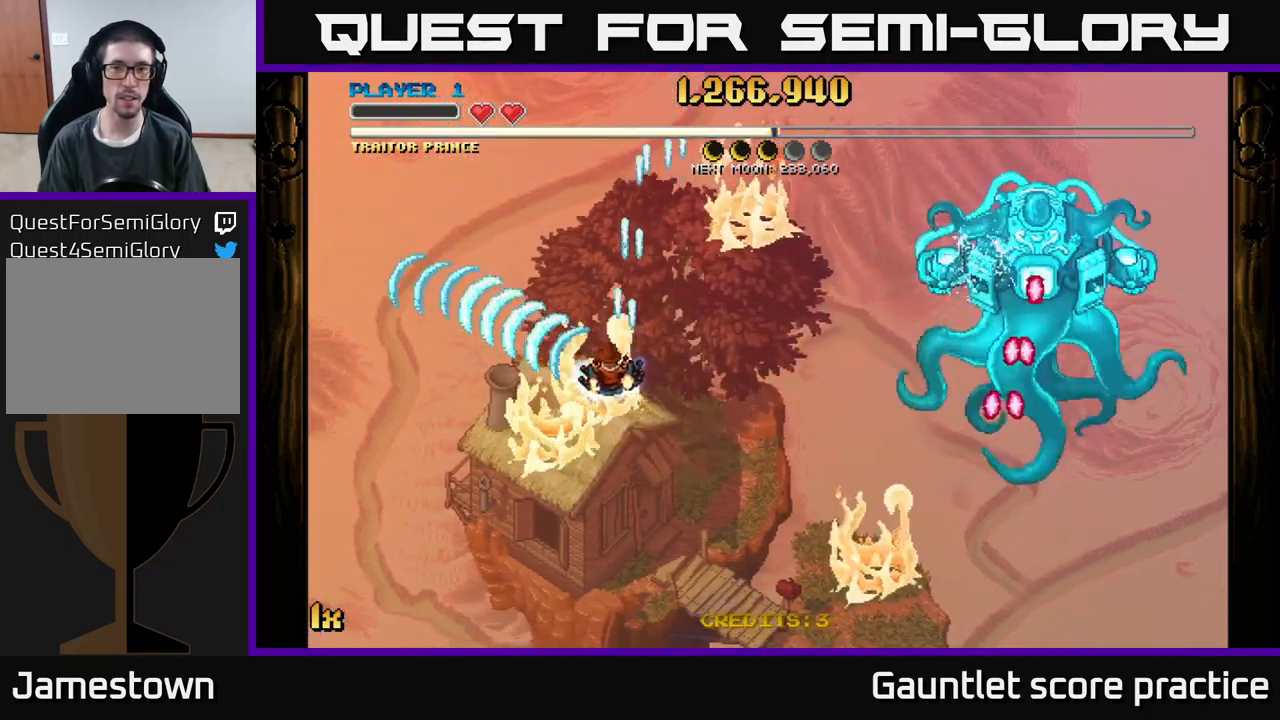
{"buttons": ["A"], "left_stick": "down-left", "events": [[66, "A", "down"], [200, "left_stick", "down-left"]]}
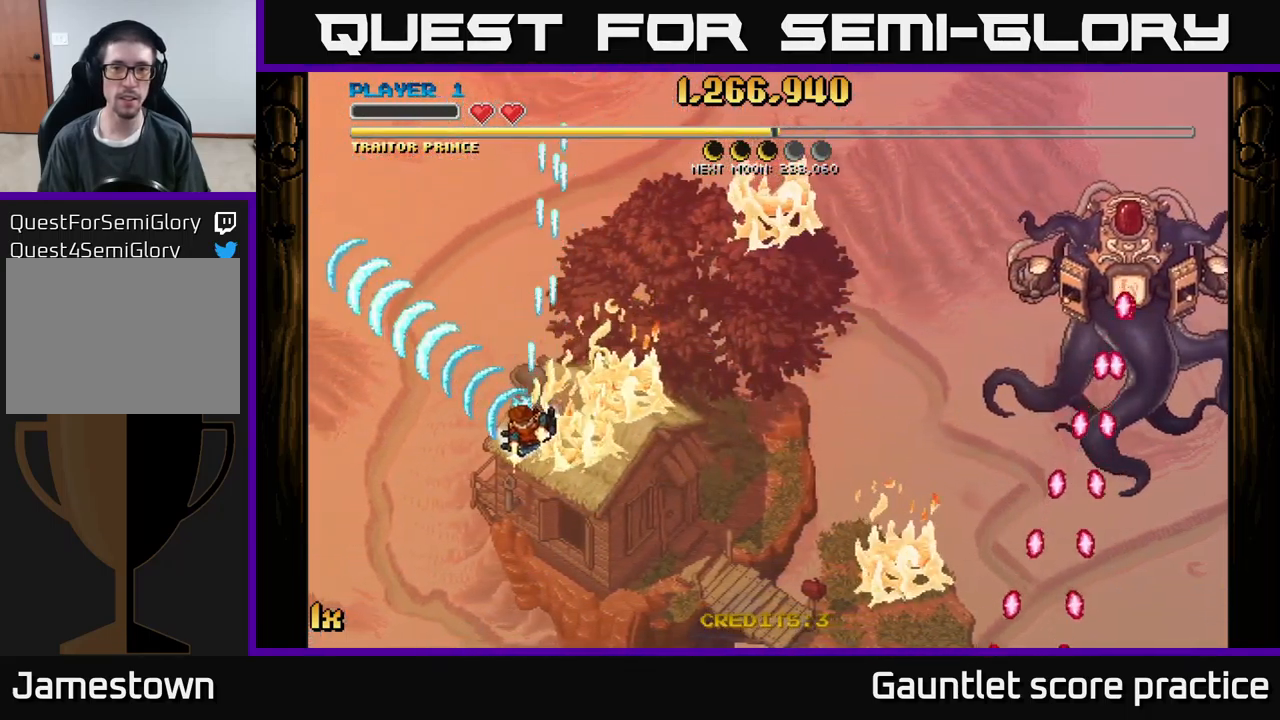
{"buttons": ["A"], "left_stick": "down-right", "events": [[100, "left_stick", "center"], [250, "left_stick", "down-right"]]}
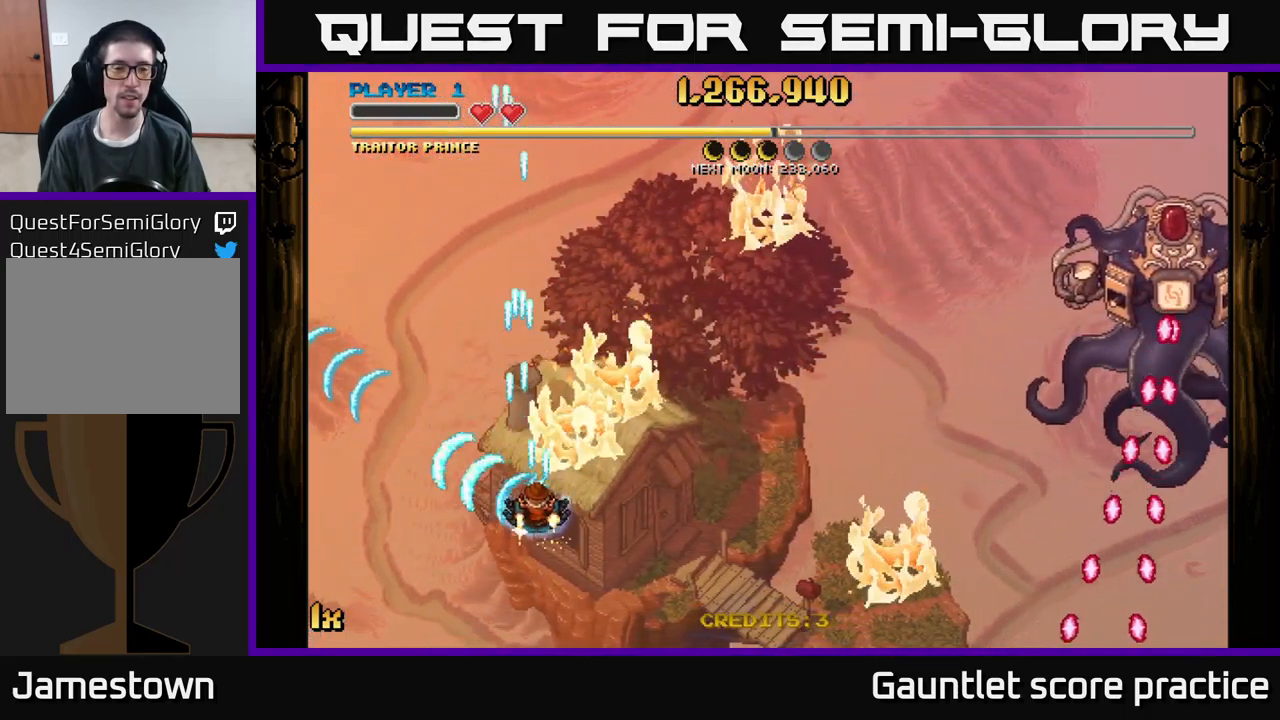
{"buttons": ["A"], "left_stick": "down", "events": [[33, "left_stick", "up"], [50, "X", "down"], [233, "X", "up"], [250, "A", "up"], [333, "A", "down"], [350, "left_stick", "down"]]}
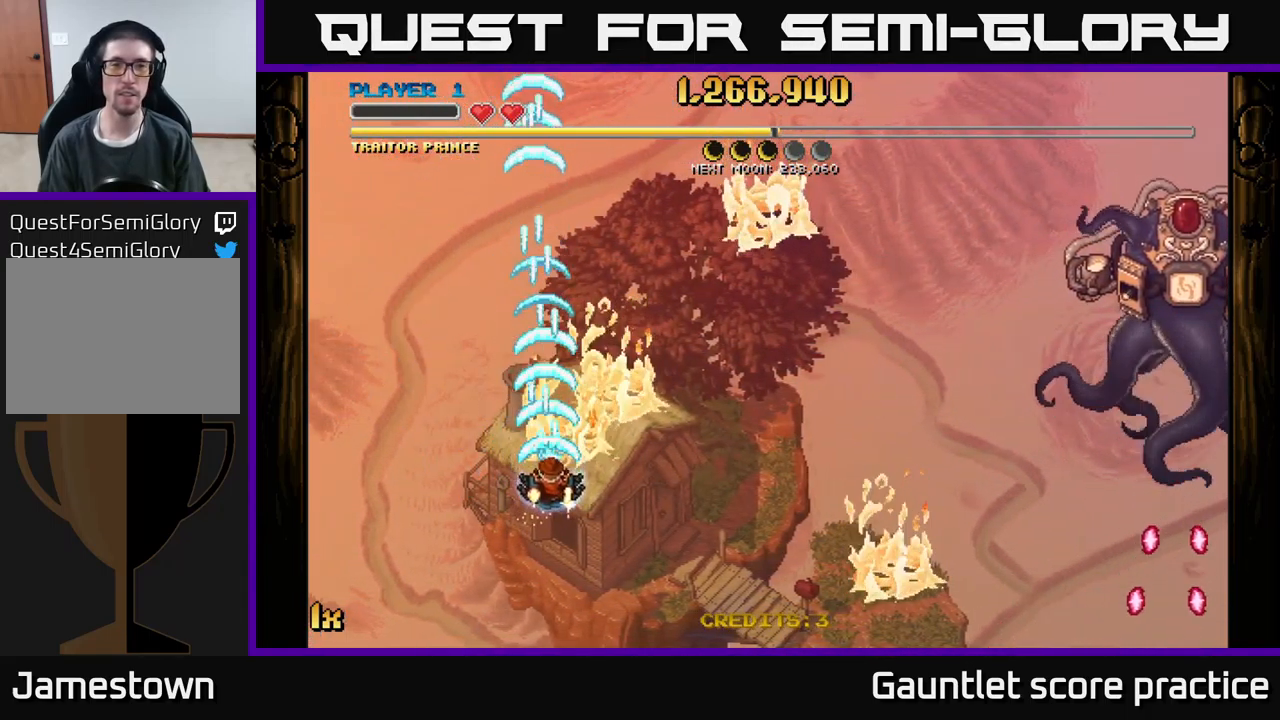
{"buttons": ["A"], "left_stick": "center", "events": [[216, "left_stick", "down-right"], [350, "left_stick", "center"]]}